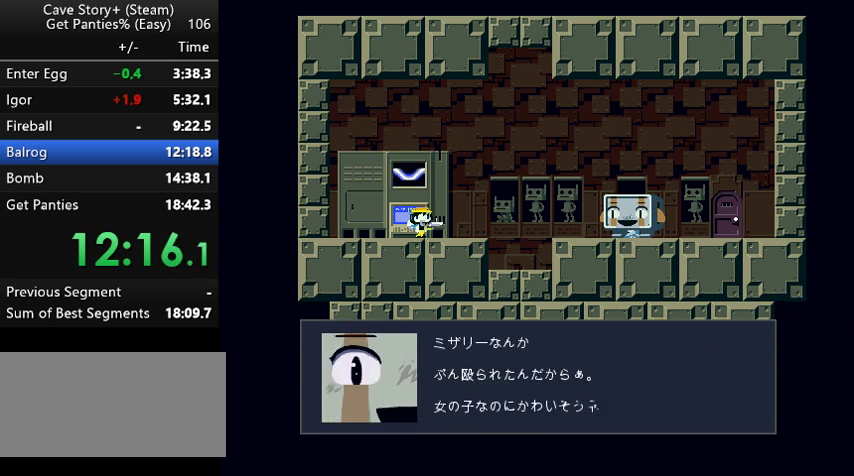
Gameplay with keyboard; each line is a JSON object with the keys held at the frame after it. "events" lists presses ("down") and releases ("up") of "a", "down", "left", "q", "right", "s", "up", "w", "x" and "z" between this image and that frame as [ms after this image, input, new state], when the widget could be followed in between. No other keys are recorded. Mouse input is not recorded.
{"keys": ["x"], "events": [[33, "x", "down"], [67, "x", "up"], [133, "x", "down"], [167, "x", "up"], [233, "x", "down"], [267, "x", "up"], [300, "x", "down"], [367, "x", "up"], [400, "x", "down"], [433, "z", "up"]]}
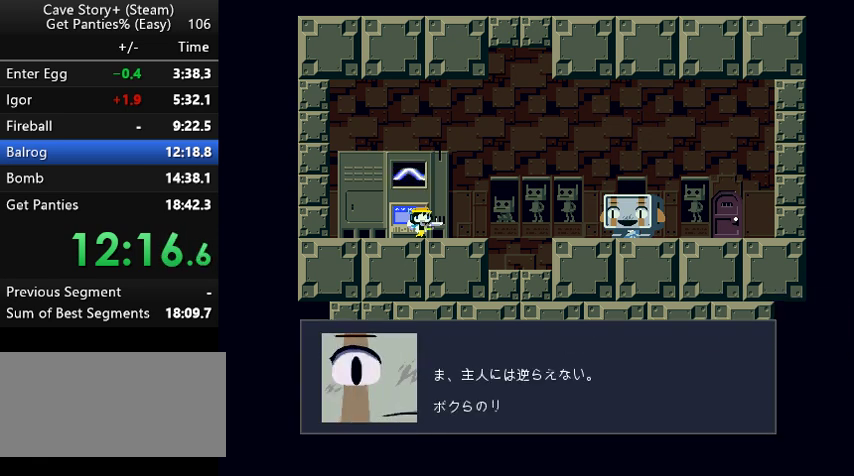
{"keys": ["right", "x", "z"], "events": [[33, "x", "up"], [33, "z", "down"], [67, "x", "down"], [167, "x", "up"], [233, "x", "down"], [267, "x", "up"], [333, "x", "down"], [367, "right", "down"], [367, "x", "up"], [433, "x", "down"], [467, "x", "up"], [500, "x", "down"]]}
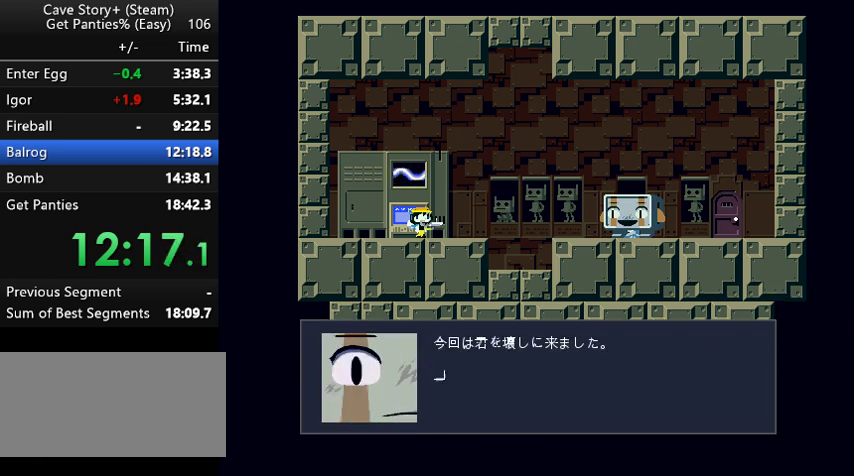
{"keys": ["right", "x", "z"], "events": [[67, "x", "up"], [100, "x", "down"], [167, "x", "up"], [200, "x", "down"], [233, "x", "up"], [267, "x", "down"], [333, "x", "up"], [367, "x", "down"]]}
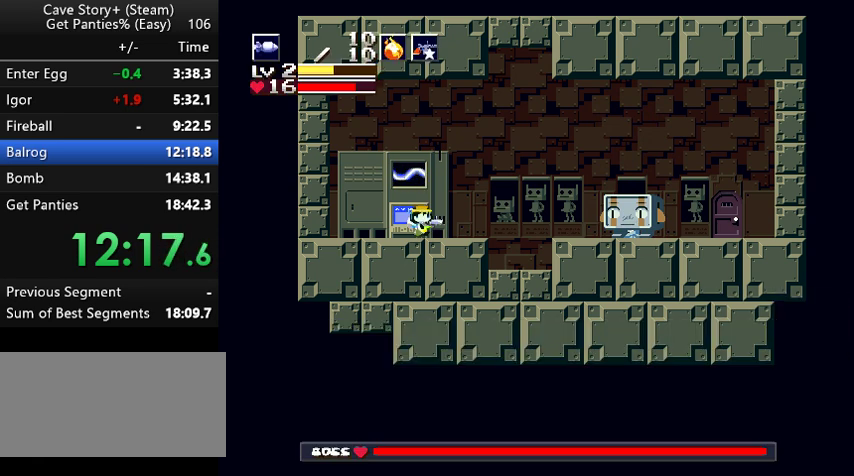
{"keys": ["right", "s", "z"], "events": [[33, "x", "up"], [133, "x", "down"], [300, "z", "up"], [367, "x", "up"], [367, "z", "down"], [467, "s", "down"]]}
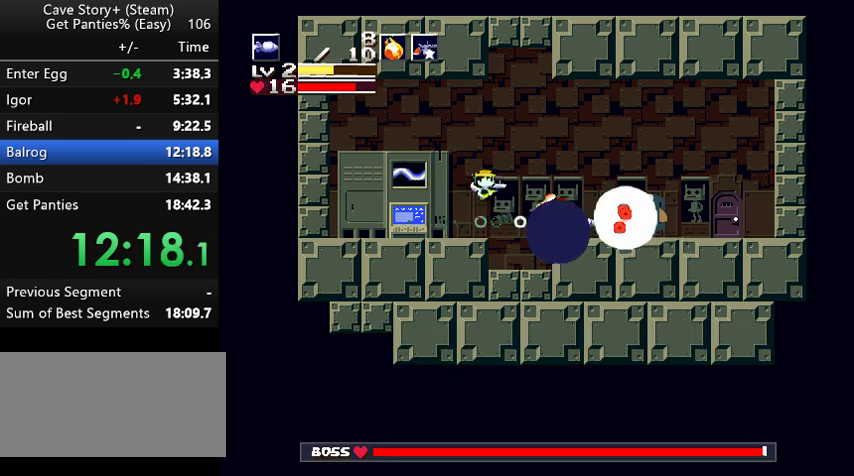
{"keys": ["right", "z"], "events": [[67, "s", "up"], [233, "x", "down"], [267, "x", "up"], [367, "x", "down"], [433, "x", "up"], [467, "x", "down"], [500, "x", "up"]]}
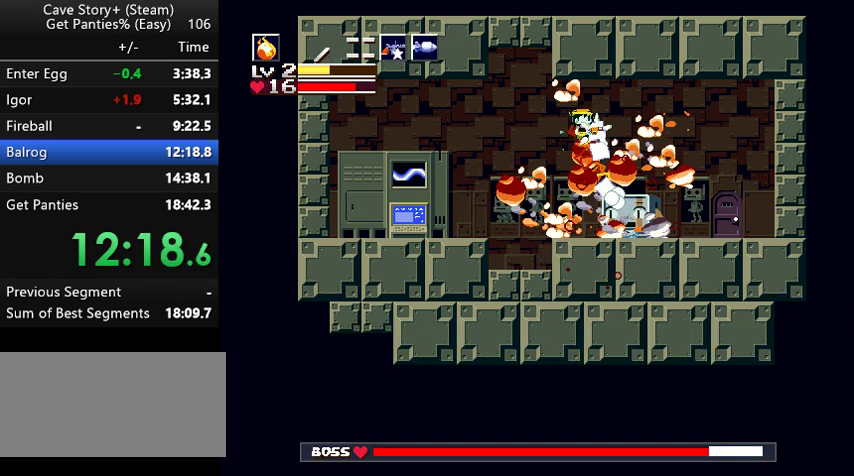
{"keys": ["x"], "events": [[67, "x", "down"], [67, "z", "up"], [167, "x", "up"], [233, "x", "down"], [267, "right", "up"], [333, "left", "down"], [433, "left", "up"]]}
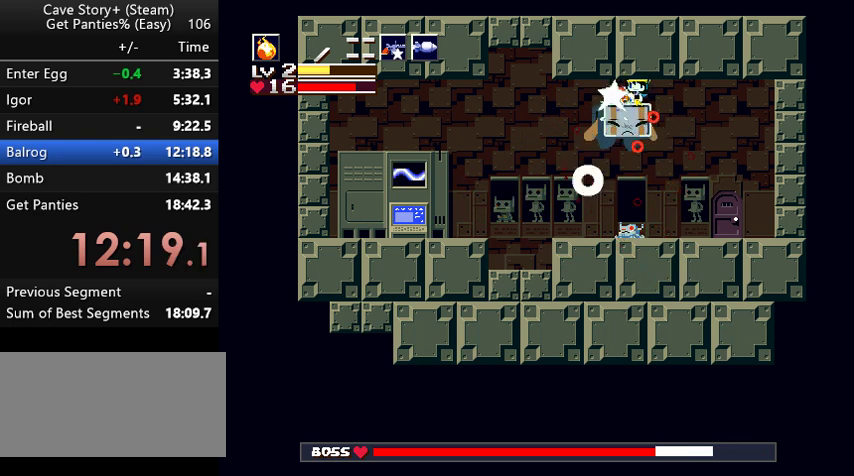
{"keys": ["x"], "events": [[33, "x", "up"], [67, "x", "down"], [133, "x", "up"], [200, "x", "down"], [267, "x", "up"], [300, "x", "down"], [367, "x", "up"], [400, "x", "down"]]}
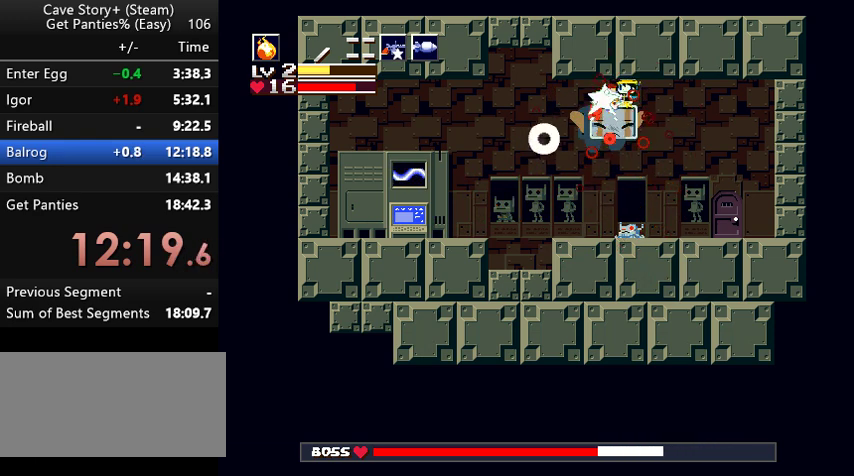
{"keys": ["x"], "events": [[33, "x", "up"], [67, "x", "down"], [133, "x", "up"], [333, "x", "down"], [367, "x", "up"], [433, "x", "down"], [467, "x", "up"], [500, "x", "down"]]}
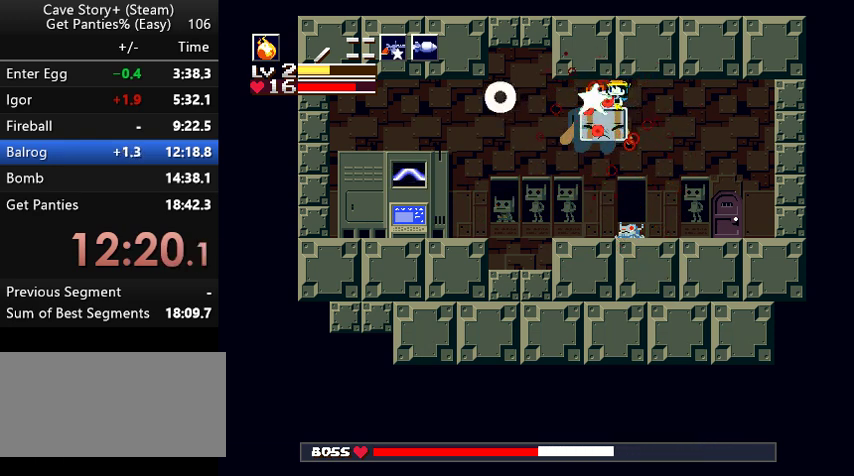
{"keys": ["x"], "events": [[67, "x", "up"], [100, "x", "down"], [167, "x", "up"], [200, "x", "down"], [233, "x", "up"], [267, "x", "down"], [333, "x", "up"], [367, "x", "down"], [433, "x", "up"], [467, "x", "down"]]}
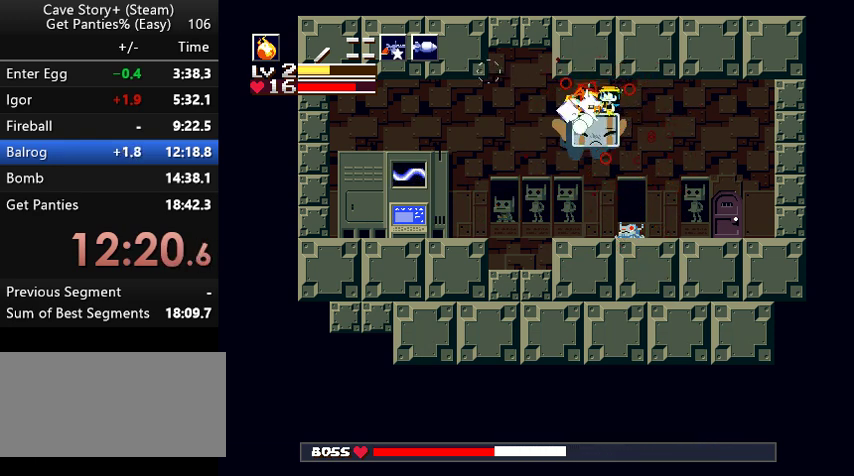
{"keys": ["down", "x"], "events": [[67, "x", "up"], [167, "a", "down"], [267, "a", "up"], [267, "down", "down"], [367, "z", "down"], [400, "z", "up"], [467, "x", "down"]]}
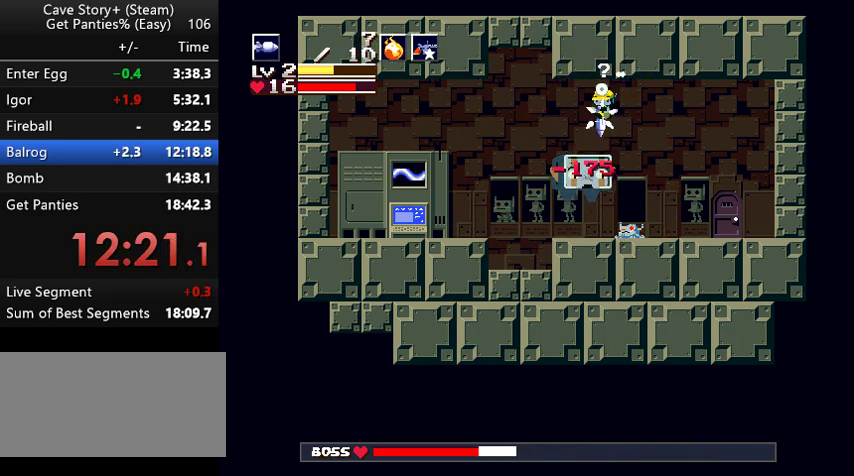
{"keys": ["x"], "events": [[33, "x", "up"], [67, "x", "down"], [133, "x", "up"], [167, "x", "down"], [233, "x", "up"], [267, "down", "up"], [267, "s", "down"], [333, "s", "up"], [333, "x", "down"], [367, "x", "up"], [433, "x", "down"], [467, "x", "up"], [500, "x", "down"]]}
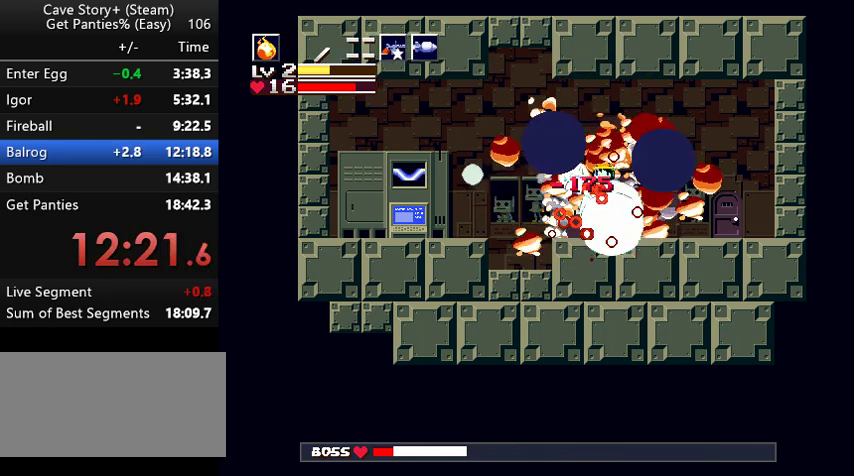
{"keys": [], "events": [[67, "x", "up"], [100, "x", "down"], [167, "x", "up"], [200, "x", "down"], [233, "x", "up"], [267, "x", "down"], [333, "x", "up"], [367, "x", "down"], [433, "x", "up"]]}
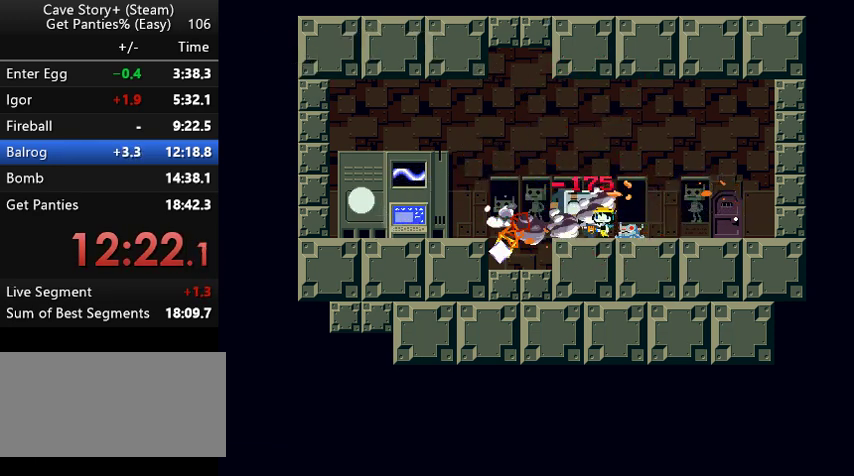
{"keys": ["z"], "events": [[133, "z", "down"], [167, "x", "down"], [267, "x", "up"], [367, "x", "down"], [400, "z", "up"], [467, "x", "up"], [467, "z", "down"]]}
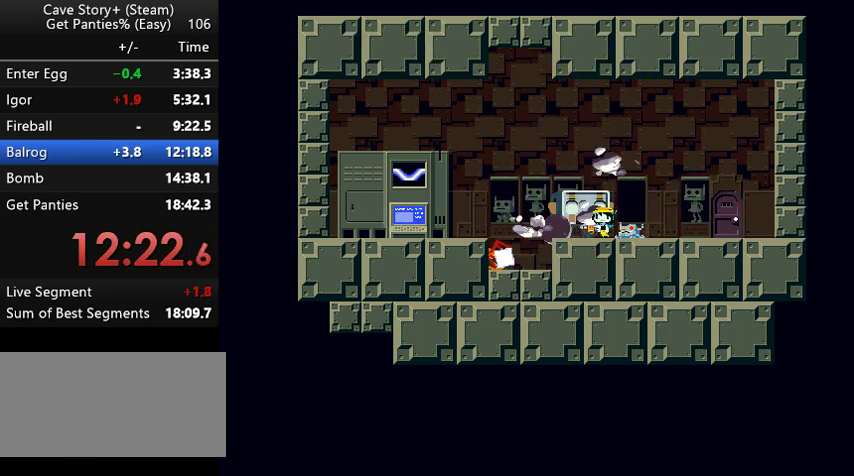
{"keys": ["z"], "events": [[33, "x", "down"], [133, "x", "up"], [167, "x", "down"], [233, "z", "up"], [267, "z", "down"], [333, "x", "up"], [367, "x", "down"], [433, "z", "up"], [467, "z", "down"], [500, "x", "up"]]}
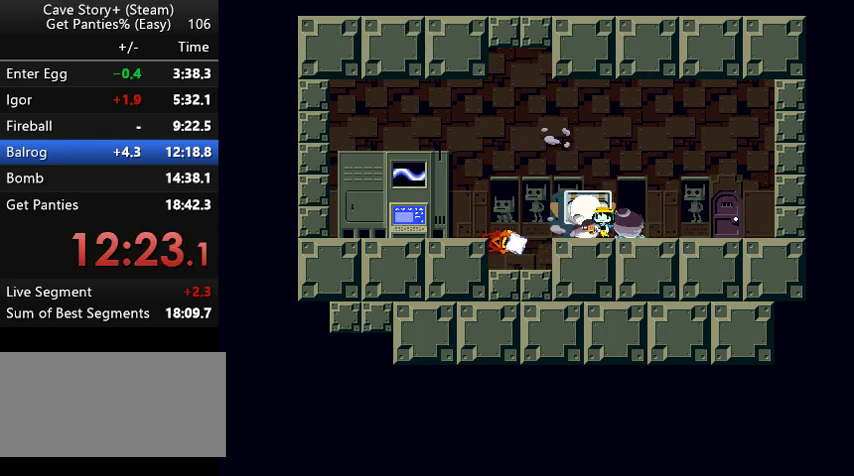
{"keys": ["x", "z"], "events": [[100, "x", "down"], [167, "x", "up"], [267, "x", "down"], [433, "x", "up"], [467, "x", "down"]]}
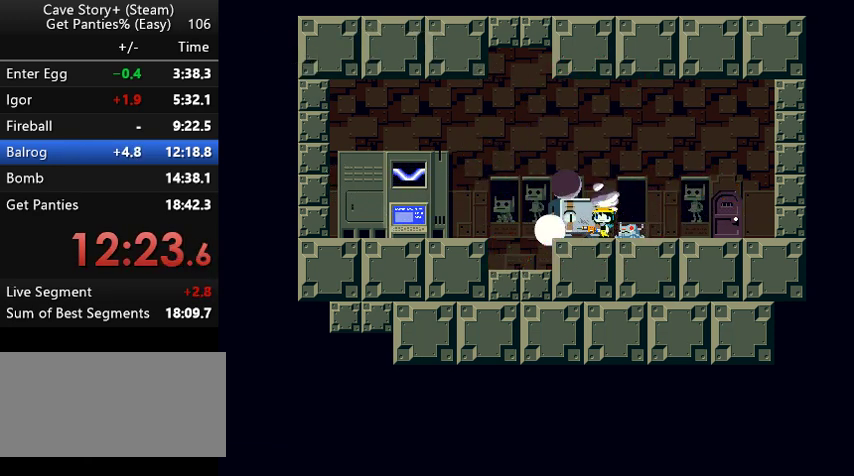
{"keys": ["z"], "events": [[33, "z", "up"], [133, "x", "up"], [133, "z", "down"], [200, "x", "down"], [200, "z", "up"], [300, "x", "up"], [300, "z", "down"], [400, "x", "down"], [400, "z", "up"], [467, "x", "up"], [467, "z", "down"]]}
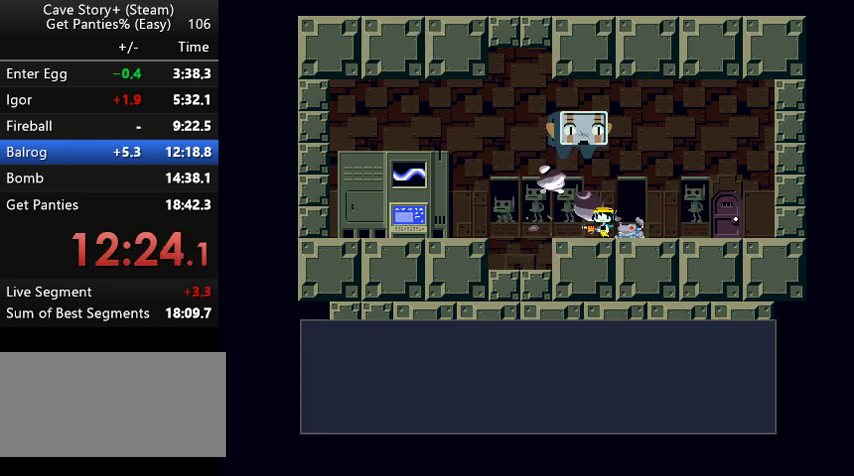
{"keys": ["x"], "events": [[33, "x", "down"], [67, "z", "up"], [133, "z", "down"], [167, "x", "up"], [233, "x", "down"], [333, "z", "up"], [367, "z", "down"], [433, "x", "up"], [467, "x", "down"], [500, "z", "up"]]}
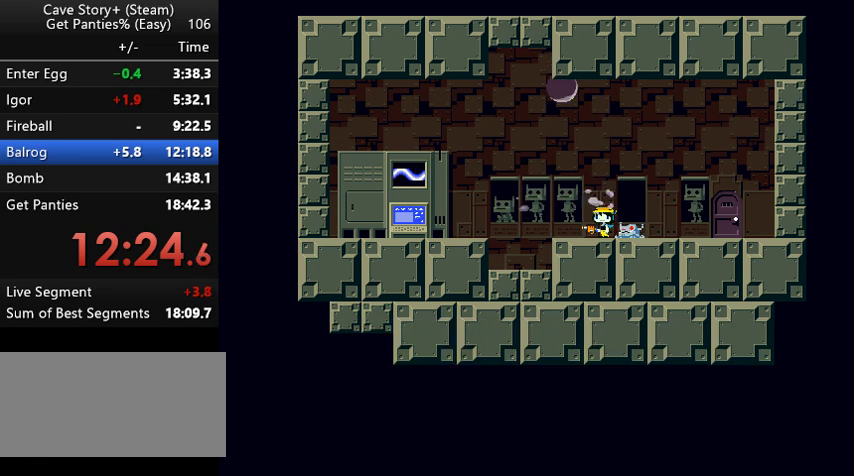
{"keys": ["x"], "events": [[67, "z", "down"], [100, "x", "up"], [167, "x", "down"], [200, "z", "up"], [233, "x", "up"], [233, "z", "down"], [333, "x", "down"], [333, "z", "up"], [367, "z", "down"], [433, "x", "up"], [467, "x", "down"], [467, "z", "up"]]}
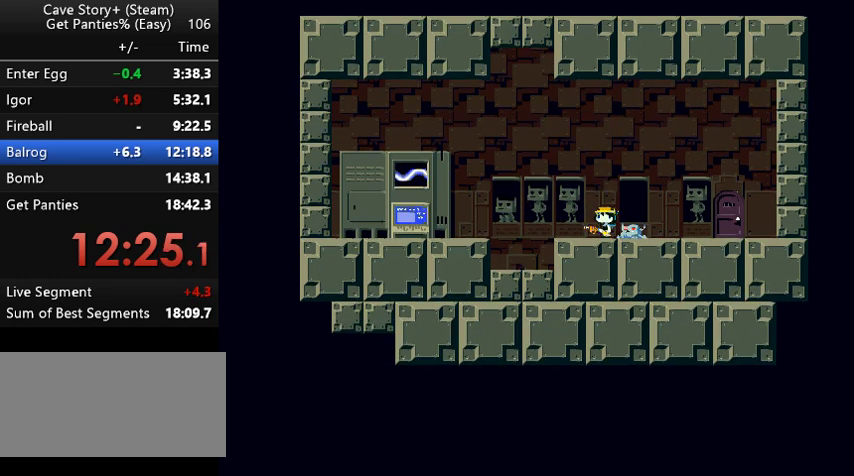
{"keys": ["x"], "events": [[33, "z", "down"], [67, "x", "up"], [133, "x", "down"], [167, "z", "up"], [200, "x", "up"], [200, "z", "down"], [300, "x", "down"], [300, "z", "up"], [367, "z", "down"], [400, "x", "up"], [433, "x", "down"], [467, "z", "up"]]}
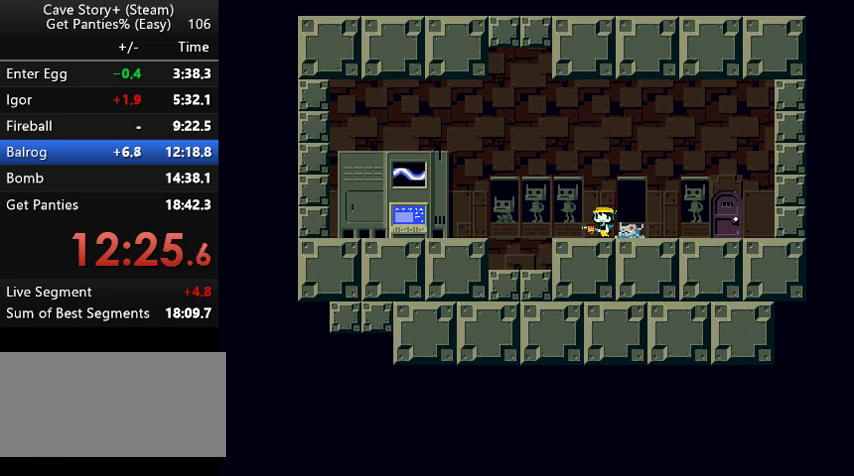
{"keys": ["z"], "events": [[33, "x", "up"], [33, "z", "down"], [67, "x", "down"], [133, "z", "up"], [167, "z", "down"], [233, "x", "up"], [267, "x", "down"], [267, "z", "up"], [333, "z", "down"], [367, "x", "up"], [433, "x", "down"], [433, "z", "up"], [467, "z", "down"], [500, "x", "up"]]}
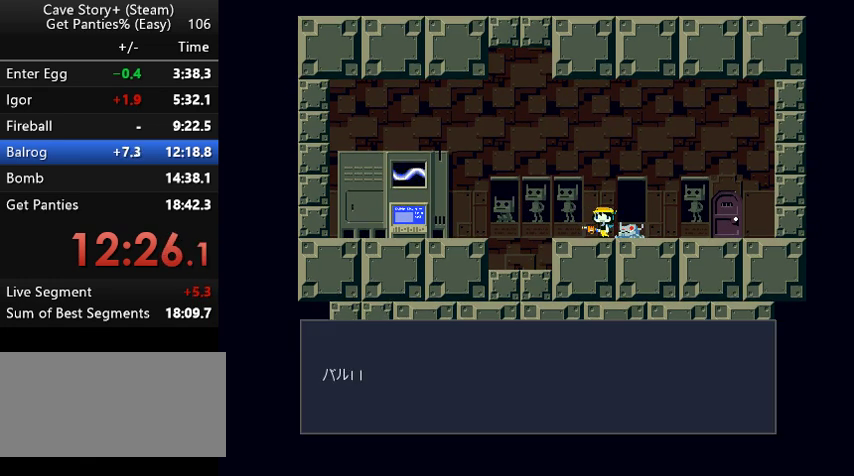
{"keys": ["z"], "events": [[67, "x", "down"], [67, "z", "up"], [100, "z", "down"], [167, "x", "up"], [200, "x", "down"], [233, "x", "up"]]}
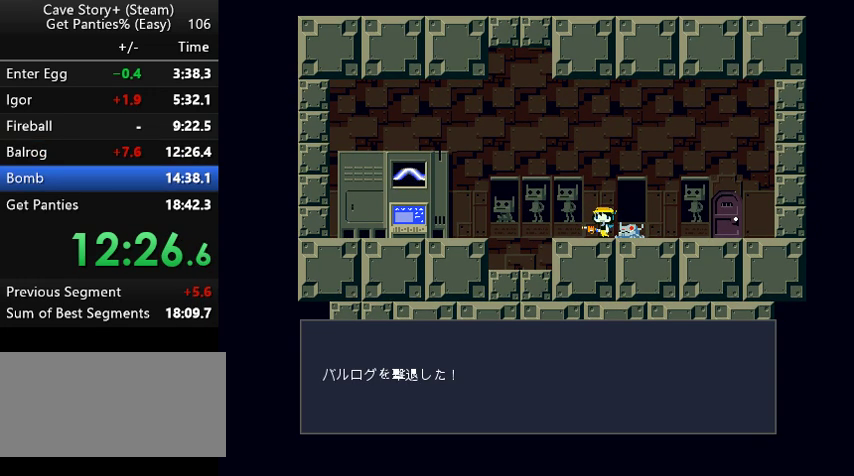
{"keys": ["right", "x", "z"], "events": [[200, "right", "down"], [467, "x", "down"]]}
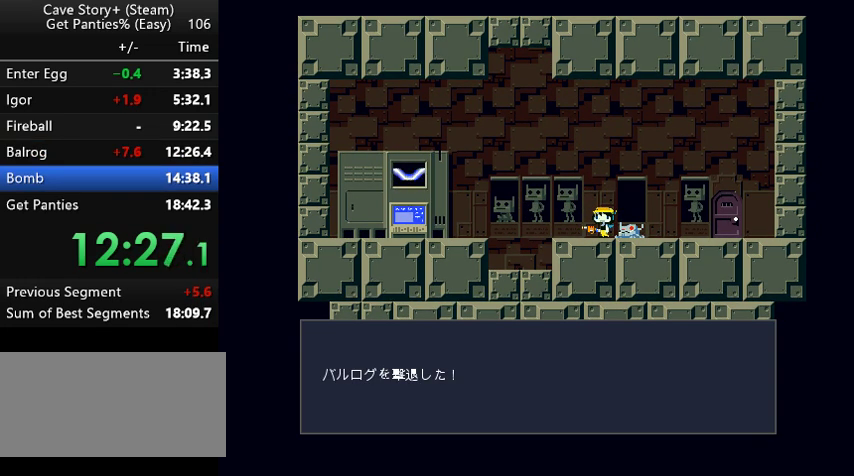
{"keys": ["right", "z"], "events": [[33, "x", "up"], [133, "x", "down"], [167, "x", "up"], [267, "x", "down"], [367, "x", "up"], [433, "x", "down"], [500, "x", "up"]]}
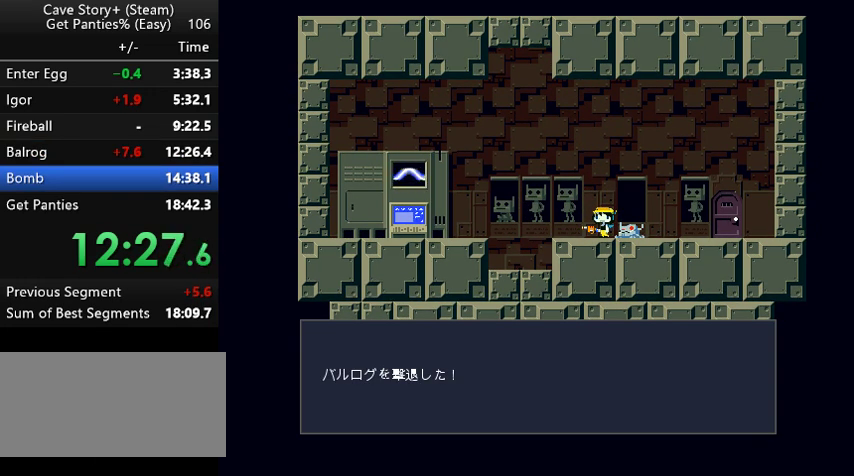
{"keys": ["right", "x"], "events": [[67, "x", "down"], [167, "x", "up"], [200, "x", "down"], [233, "x", "up"], [267, "x", "down"], [333, "z", "up"]]}
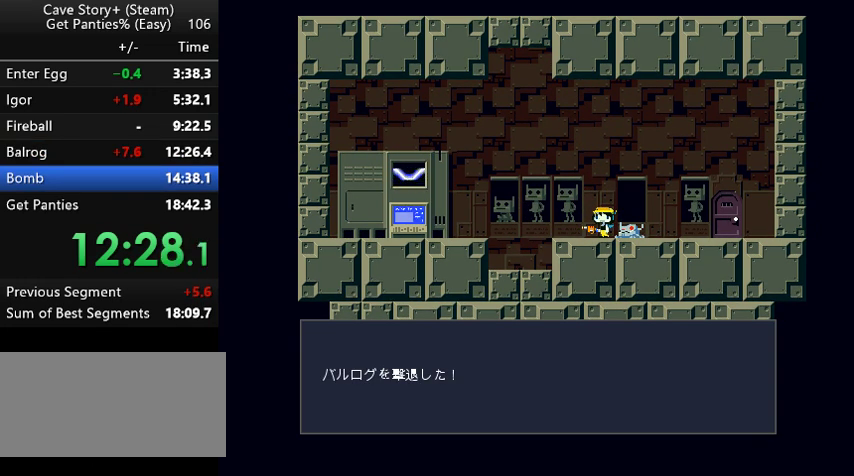
{"keys": ["right"], "events": [[33, "x", "up"], [133, "x", "down"], [267, "x", "up"], [300, "x", "down"], [433, "x", "up"]]}
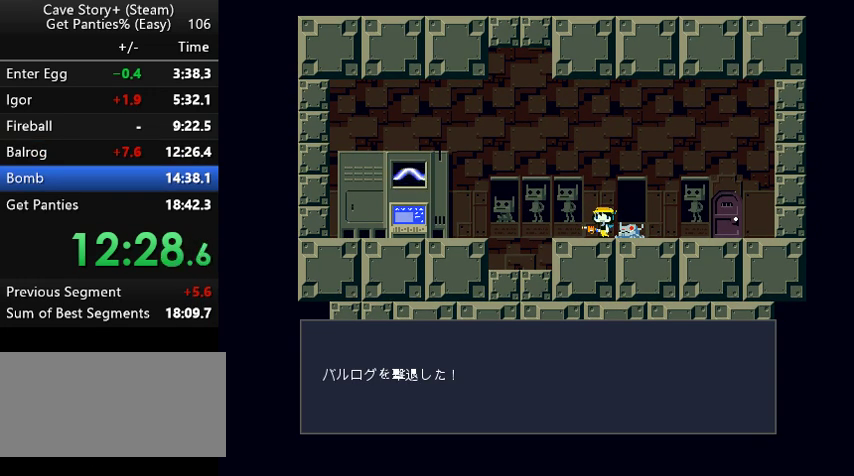
{"keys": ["z"], "events": [[33, "x", "down"], [133, "x", "up"], [167, "x", "down"], [267, "x", "up"], [367, "right", "up"], [433, "down", "down"], [500, "down", "up"], [500, "z", "down"]]}
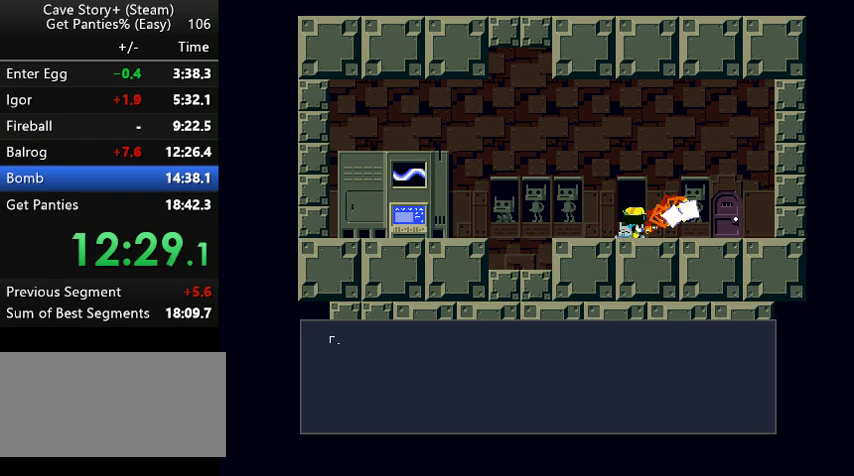
{"keys": ["x", "z"], "events": [[67, "x", "down"], [67, "z", "up"], [167, "x", "up"], [167, "z", "down"], [200, "x", "down"], [200, "z", "up"], [233, "z", "down"], [333, "z", "up"], [367, "x", "up"], [367, "z", "down"], [433, "x", "down"], [433, "z", "up"], [467, "z", "down"]]}
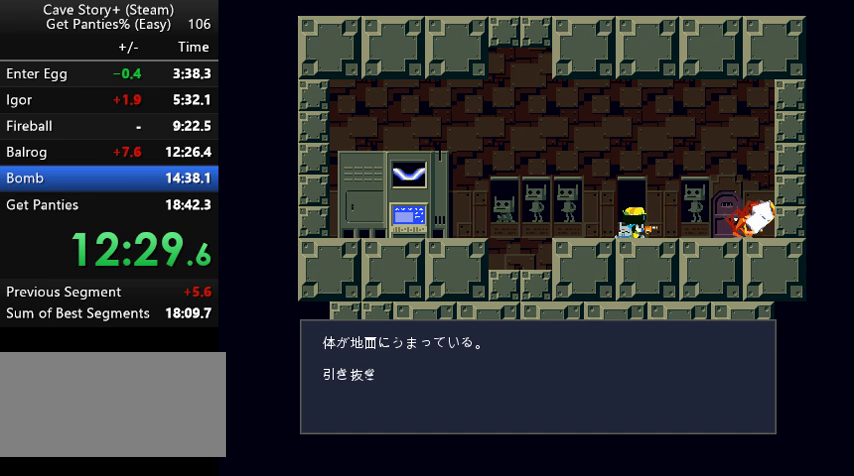
{"keys": ["z"], "events": [[33, "x", "up"], [67, "x", "down"], [167, "x", "up"], [233, "x", "down"], [267, "x", "up"], [300, "x", "down"], [400, "z", "up"], [433, "x", "up"], [467, "z", "down"]]}
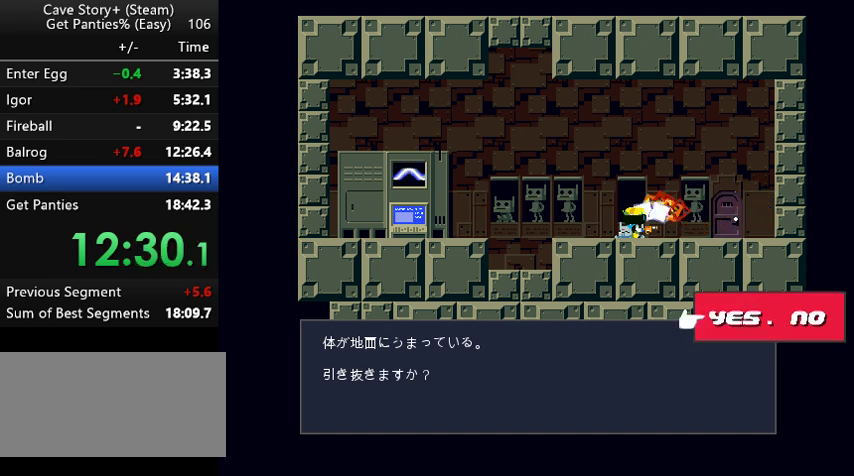
{"keys": ["z"], "events": [[67, "x", "down"], [133, "x", "up"], [167, "x", "down"], [167, "z", "up"], [233, "z", "down"], [367, "x", "up"], [433, "x", "down"], [500, "x", "up"]]}
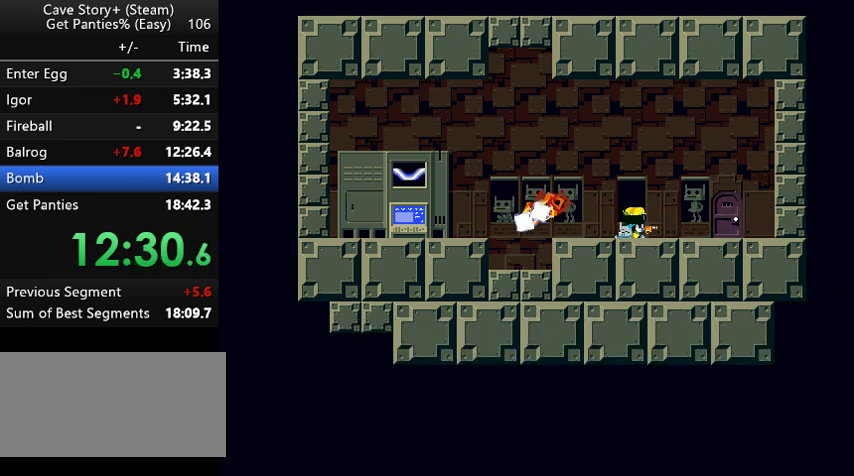
{"keys": ["x"], "events": [[67, "x", "down"], [200, "z", "up"], [233, "x", "up"], [233, "z", "down"], [333, "x", "down"], [367, "x", "up"], [433, "x", "down"], [467, "z", "up"]]}
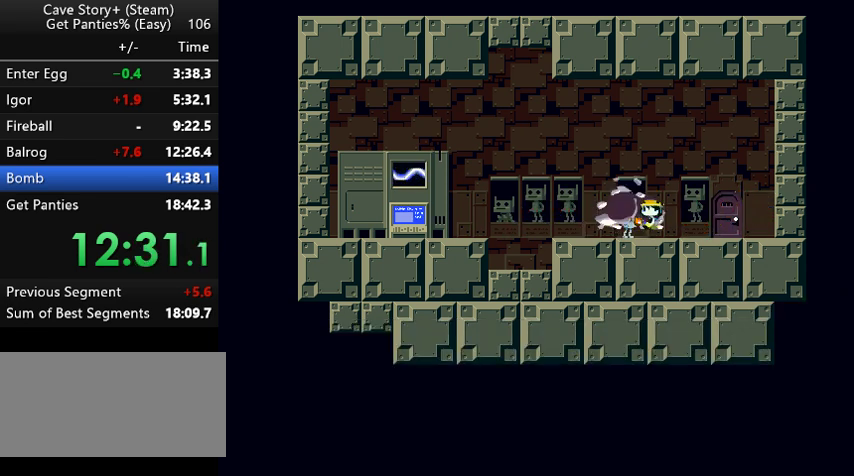
{"keys": ["x", "z"], "events": [[33, "x", "up"], [33, "z", "down"], [67, "x", "down"], [133, "z", "up"], [167, "z", "down"], [267, "z", "up"], [300, "z", "down"], [367, "x", "up"], [400, "x", "down"]]}